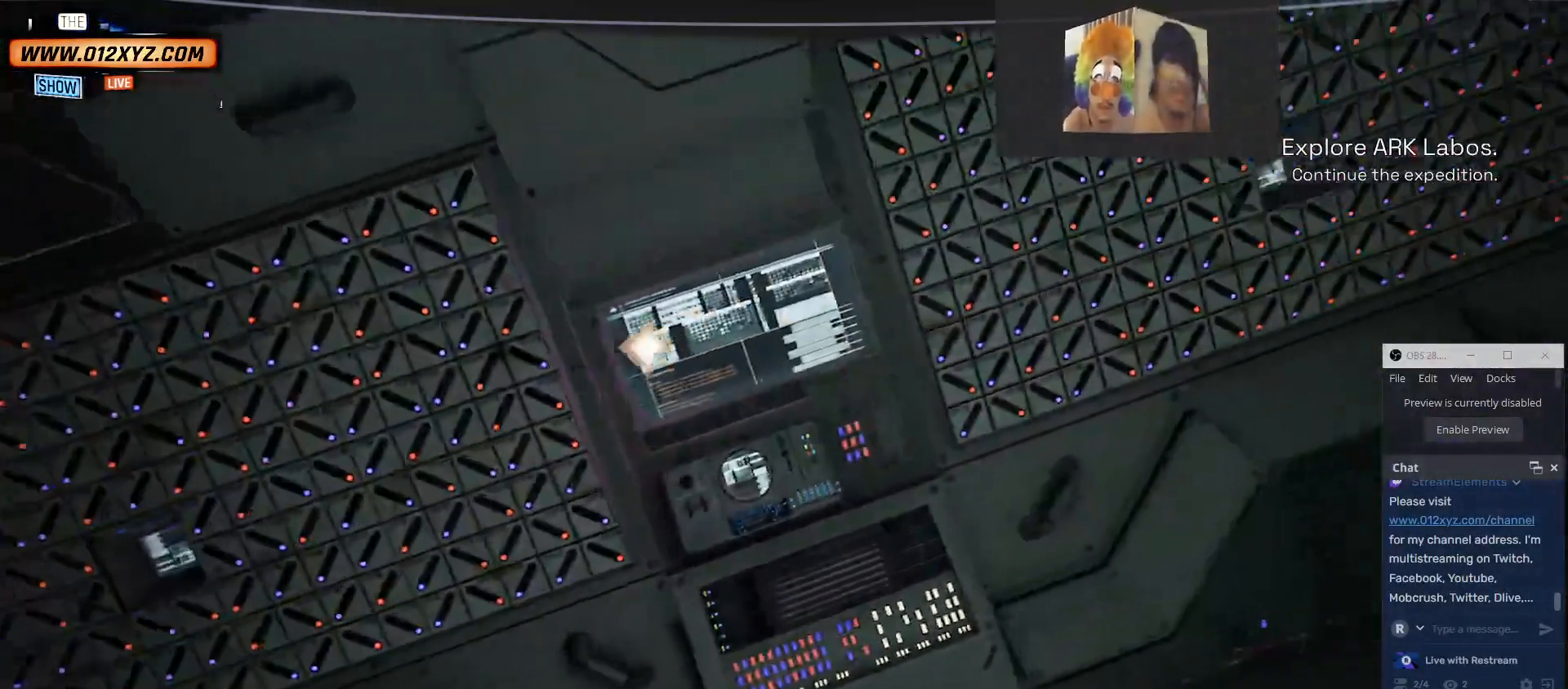
Gameplay with keyboard and mouse; each line is a JSON object with the keys and mouse buttons held at the frame after it. "events" lists presses ("down") and releases ("up") of "1", "2", "3", "4", "5", "a", "alt", "b", "c", "ctrl", "d", "e", "f", "g", "q", "r", "s", "shift", "space", "t", "tab", "v", "w", "x", "z", "mouse_left", "mouse_wheel" and "mouse_right" between this image and that frame as [ms after this image, input, new state], when the widget could be followed in between. "mouse_left", "mouse_wheel", "mouse_right" = the "left", "wheel", "right" buttons of the "mouse" list. No other keys are recorded. "wheel" means that the mouse wheel is clicked or scrolled. Not read: mouse_move other_keys.
{"keys": ["d"], "mouse": [], "events": [[434, "d", "down"]]}
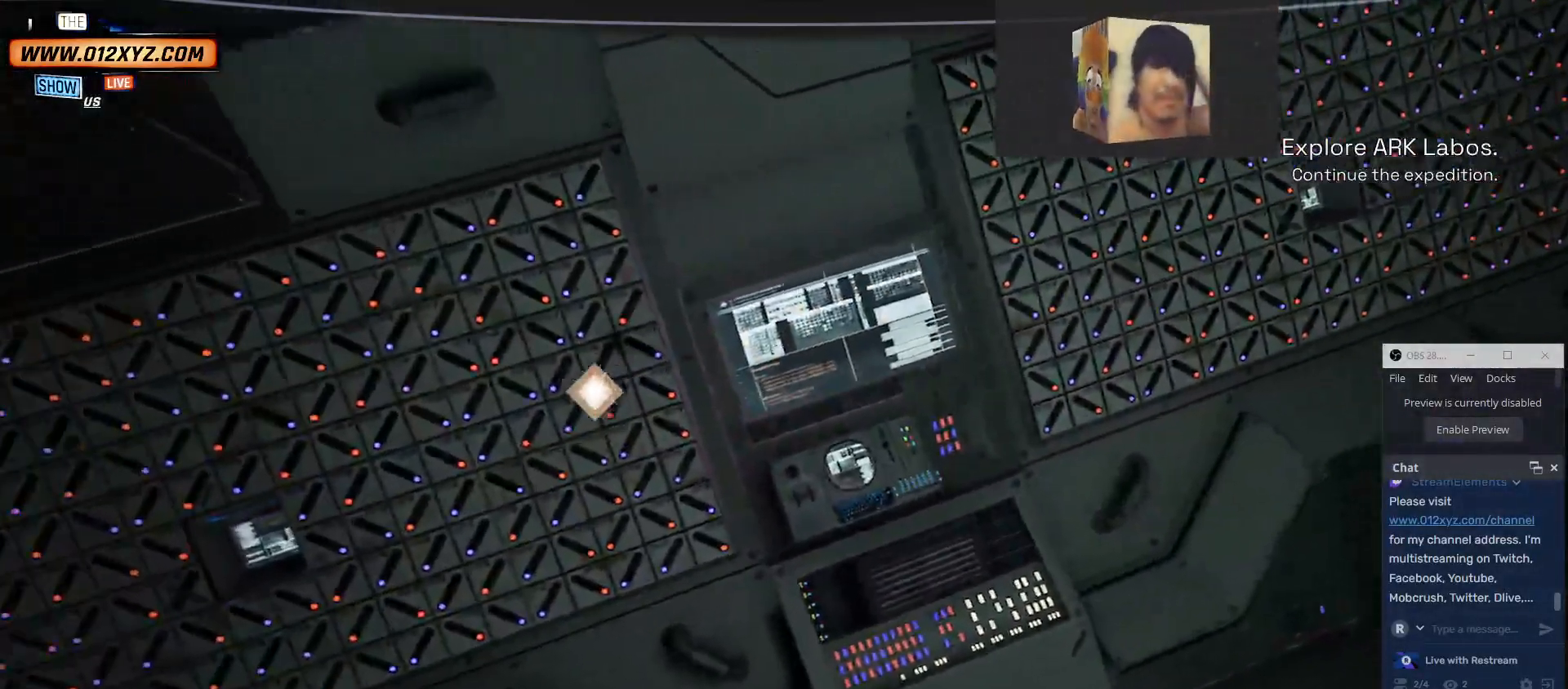
{"keys": ["w"], "mouse": [], "events": [[134, "d", "up"], [367, "w", "down"]]}
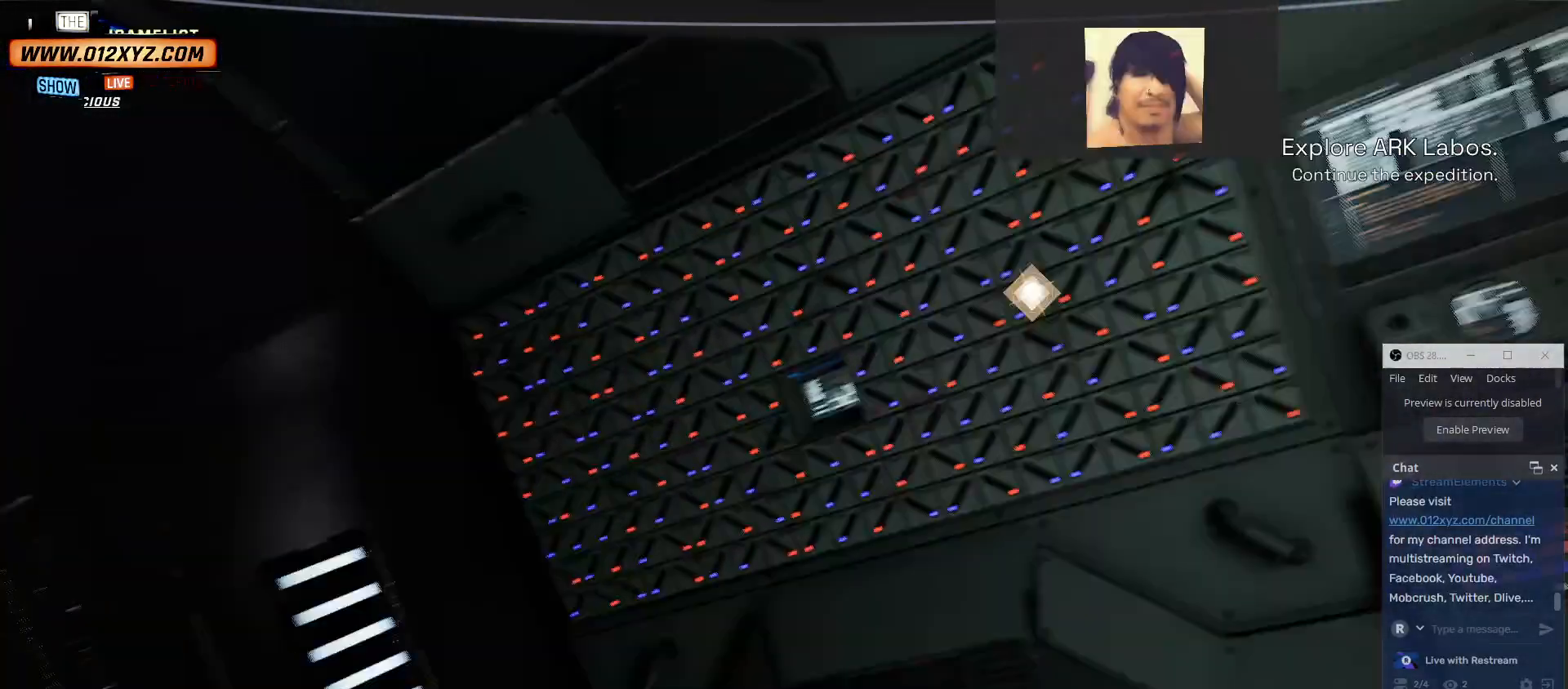
{"keys": ["w"], "mouse": [], "events": []}
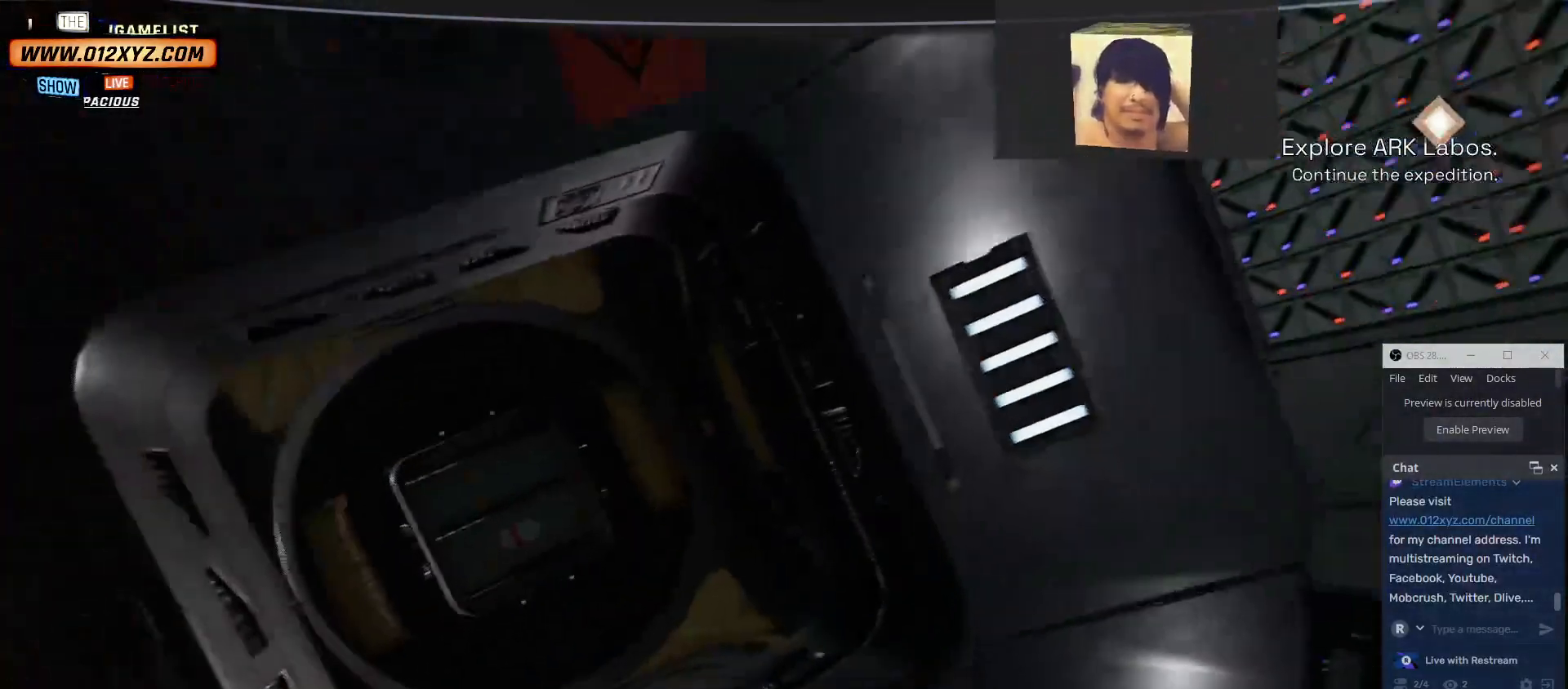
{"keys": ["w"], "mouse": [], "events": [[234, "a", "down"], [334, "a", "up"]]}
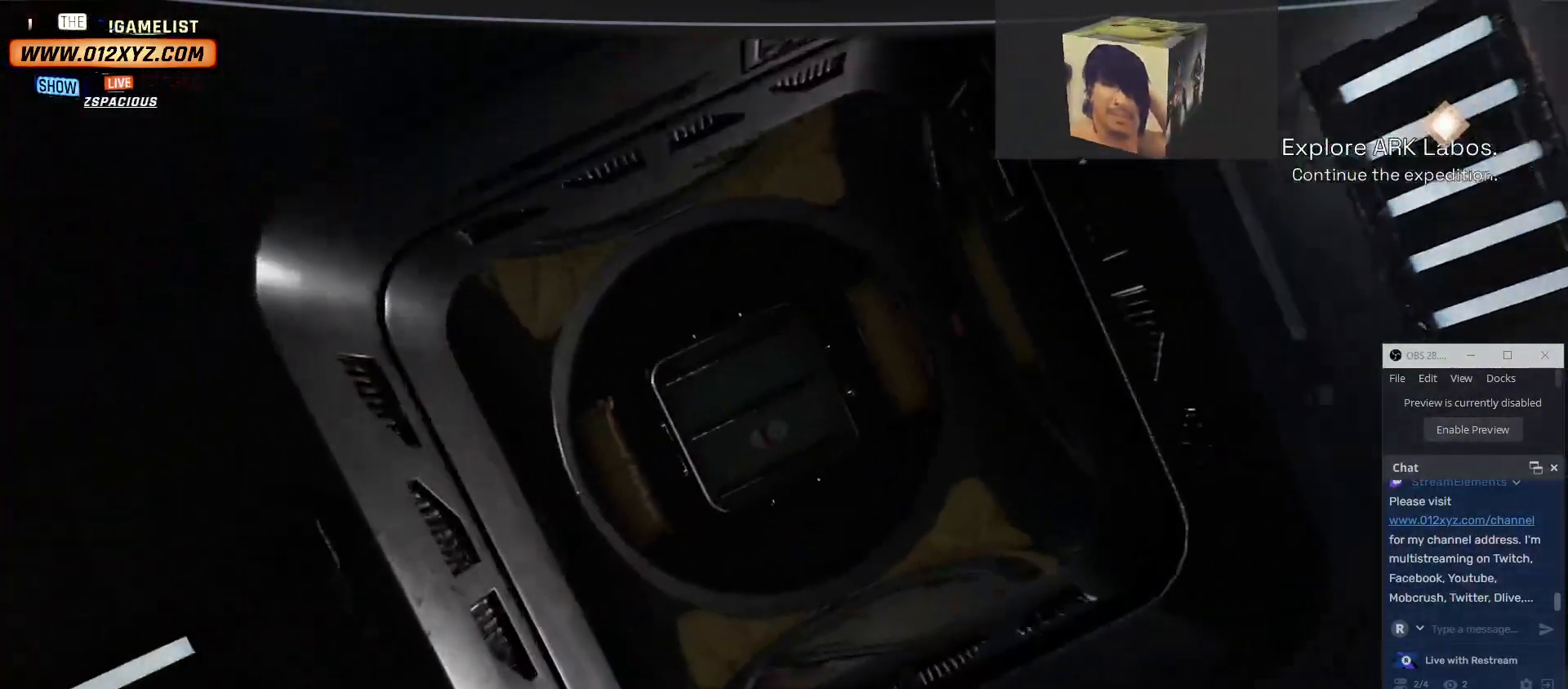
{"keys": ["w"], "mouse": [], "events": [[34, "q", "down"], [234, "q", "up"]]}
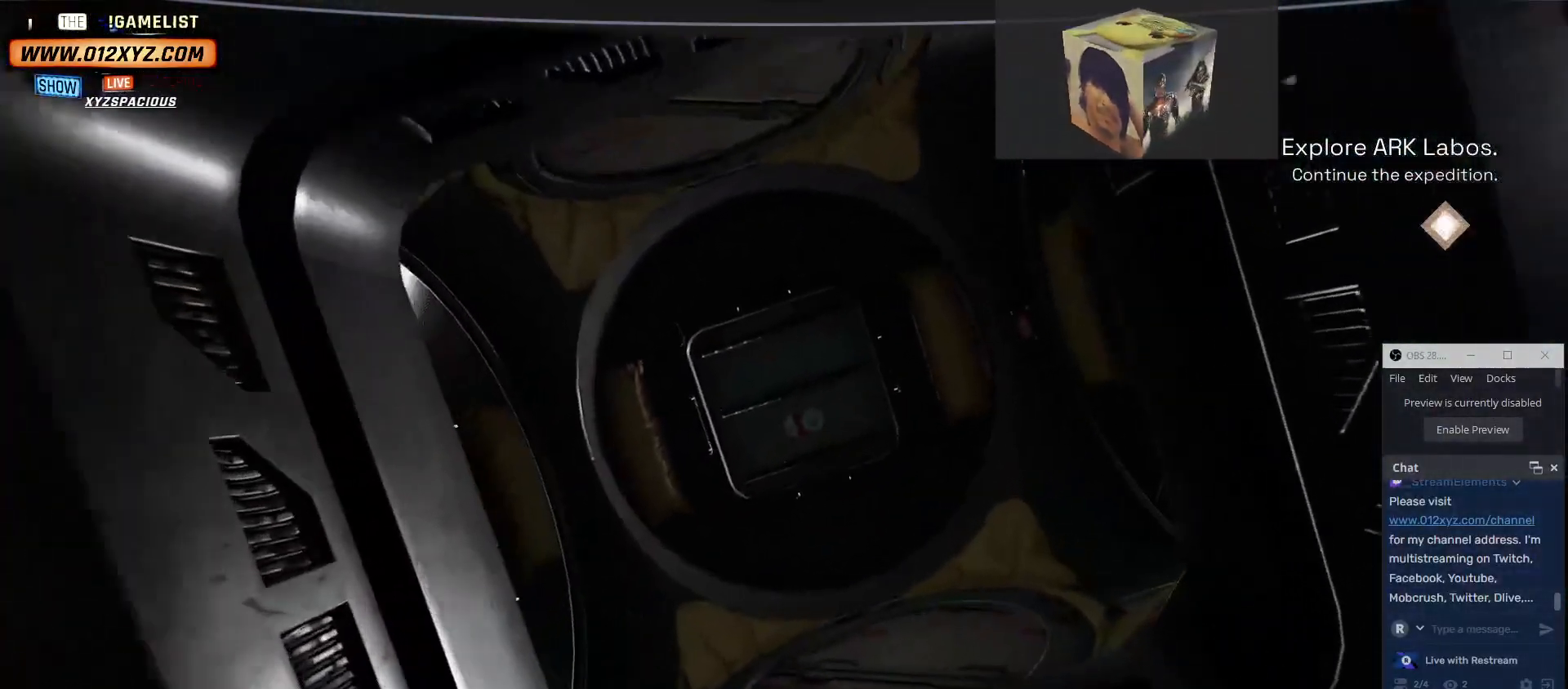
{"keys": [], "mouse": [], "events": [[367, "w", "up"]]}
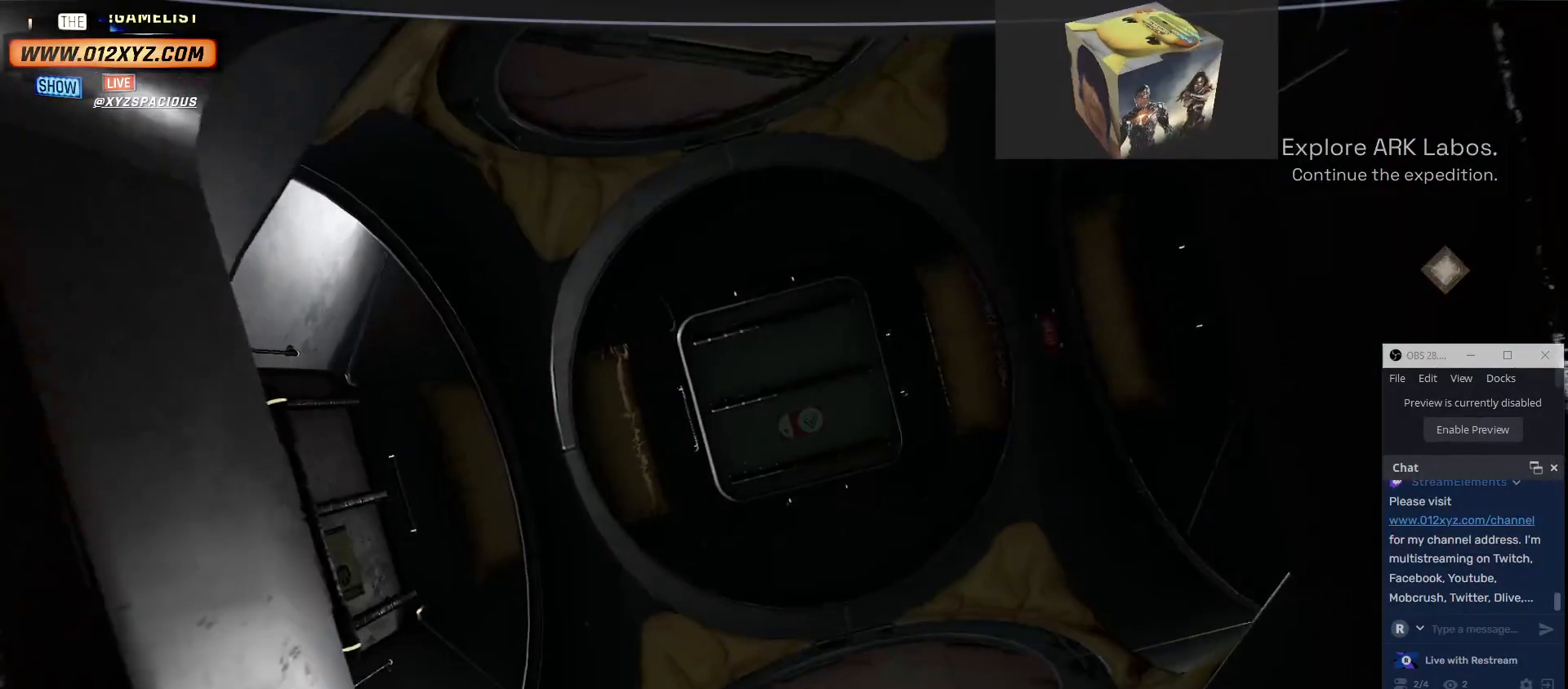
{"keys": ["q"], "mouse": [], "events": [[367, "q", "down"]]}
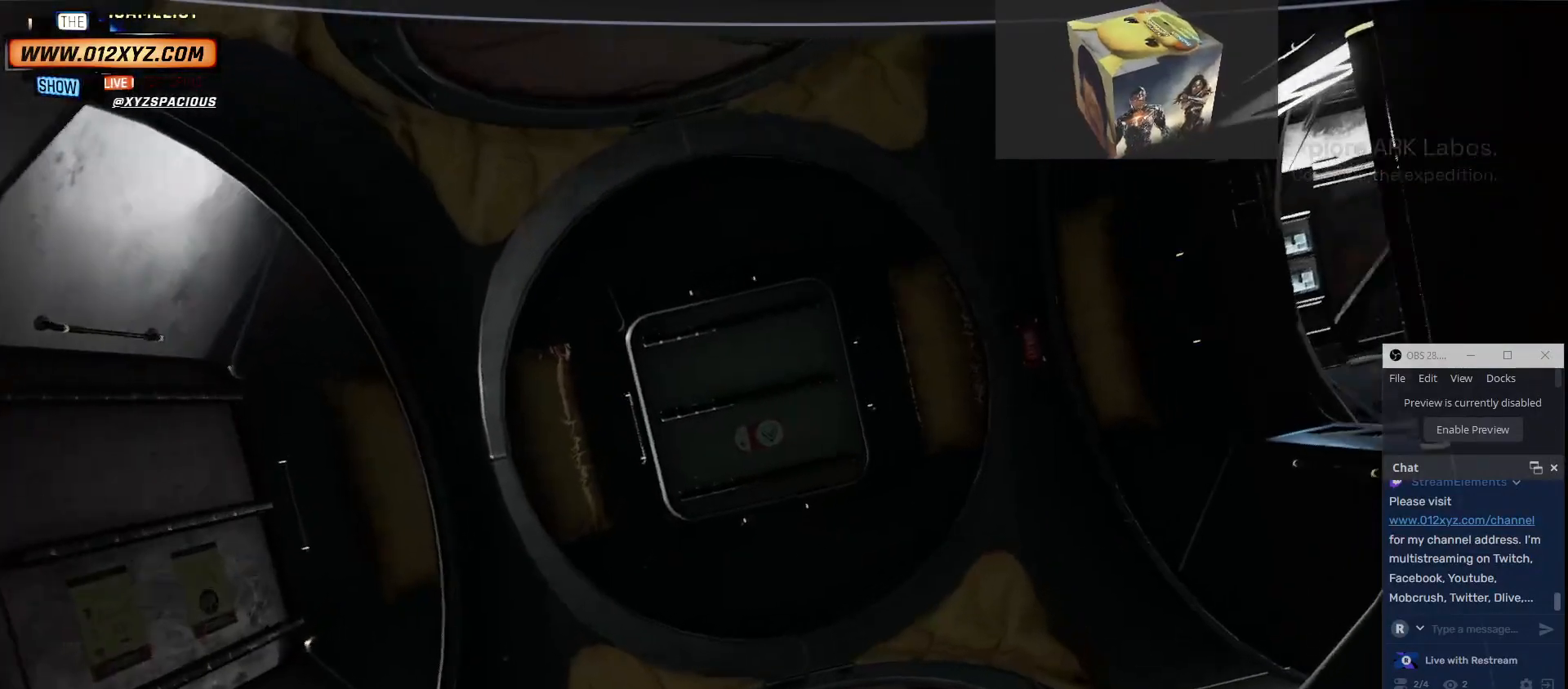
{"keys": ["w"], "mouse": [], "events": [[300, "q", "up"], [400, "w", "down"]]}
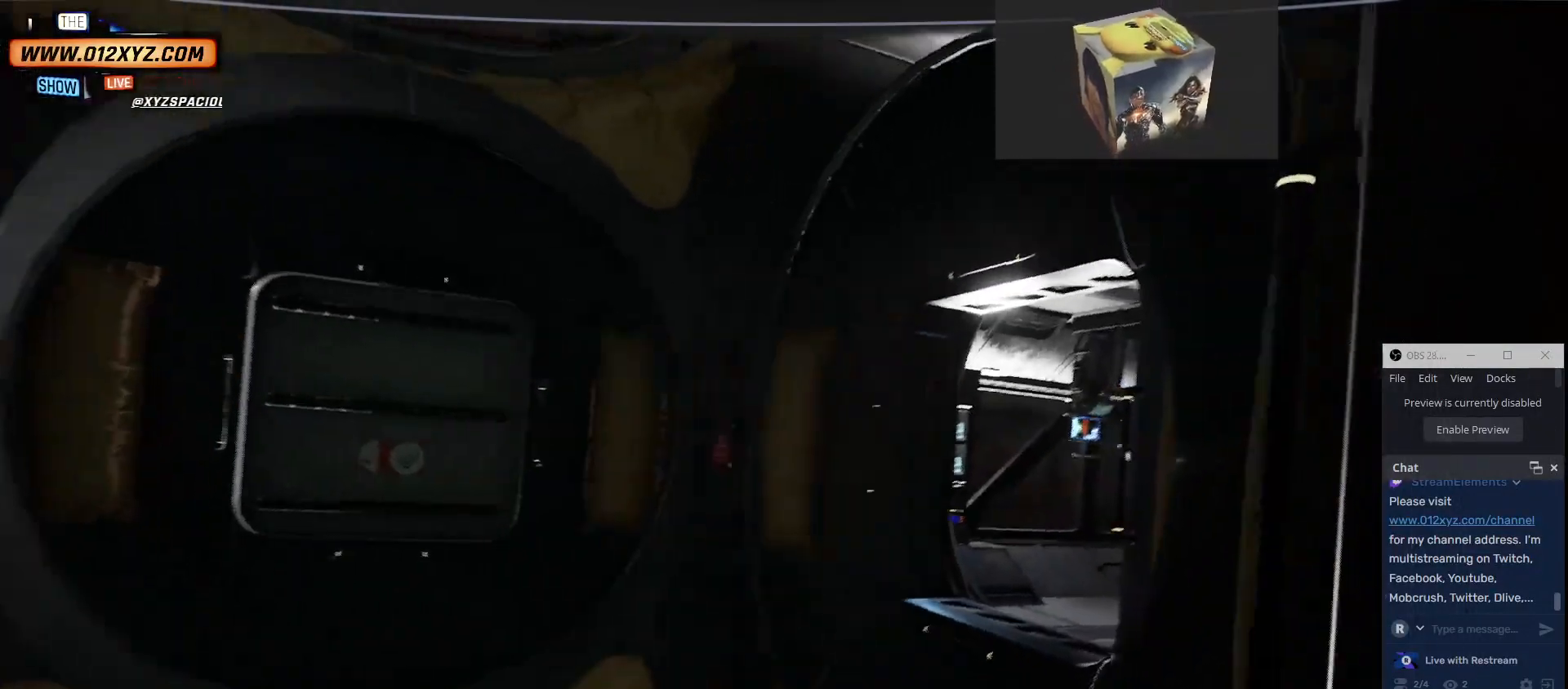
{"keys": ["w"], "mouse": [], "events": []}
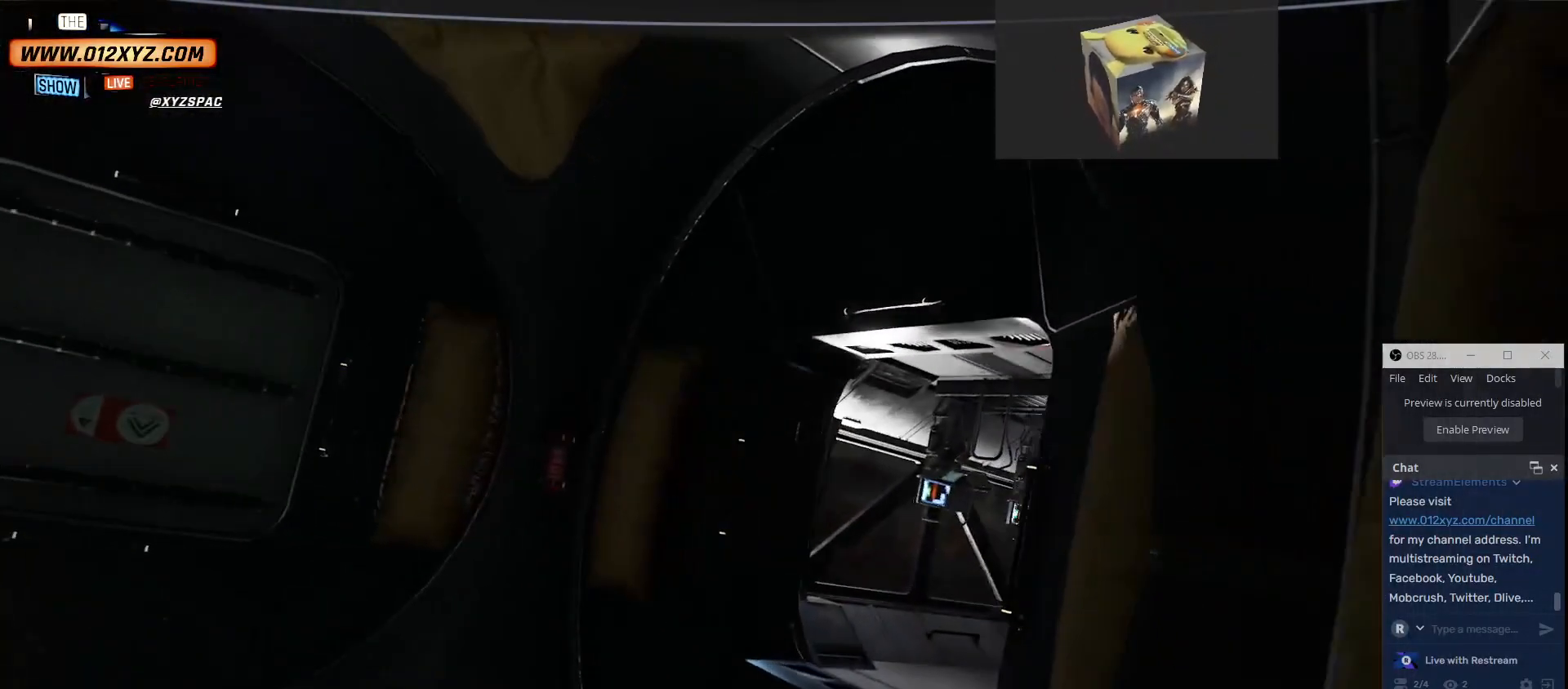
{"keys": ["w"], "mouse": [], "events": [[34, "a", "down"], [234, "a", "up"]]}
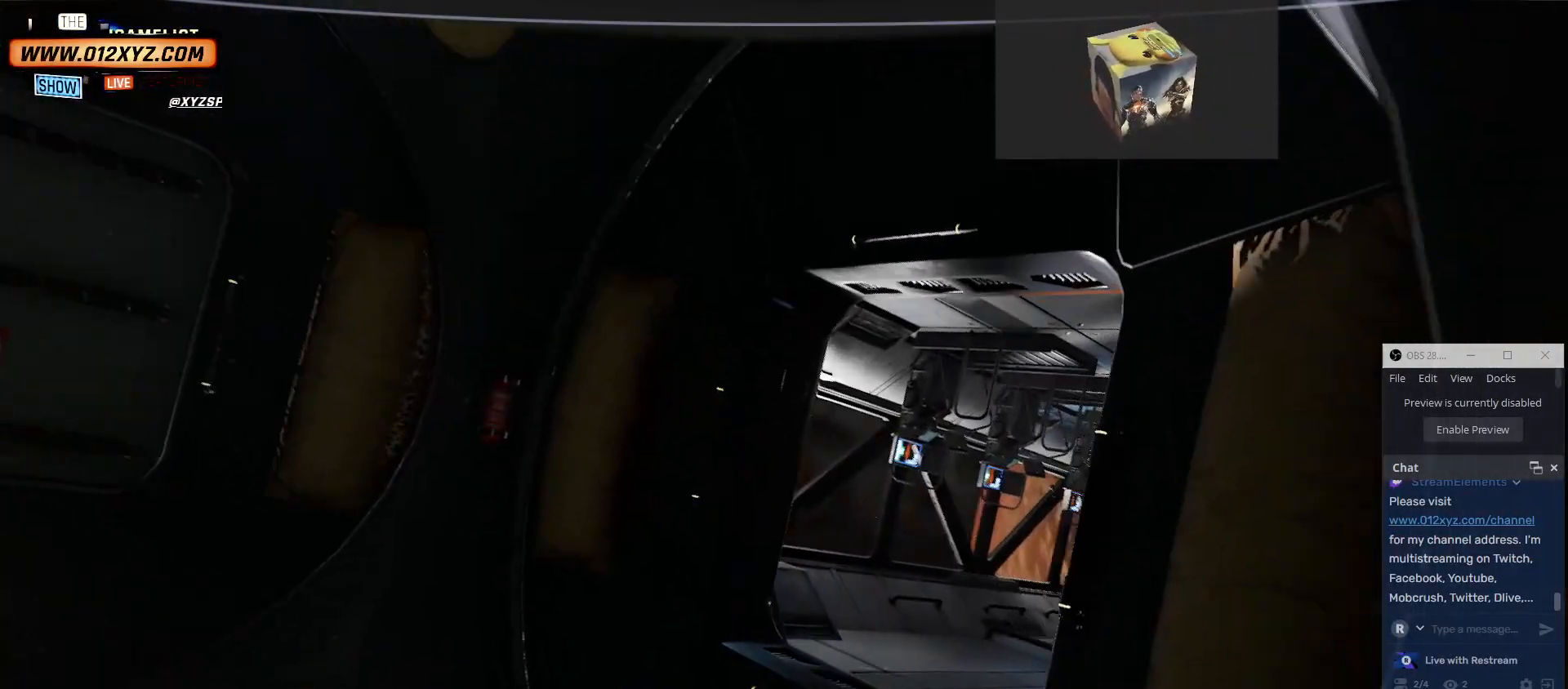
{"keys": ["w"], "mouse": [], "events": []}
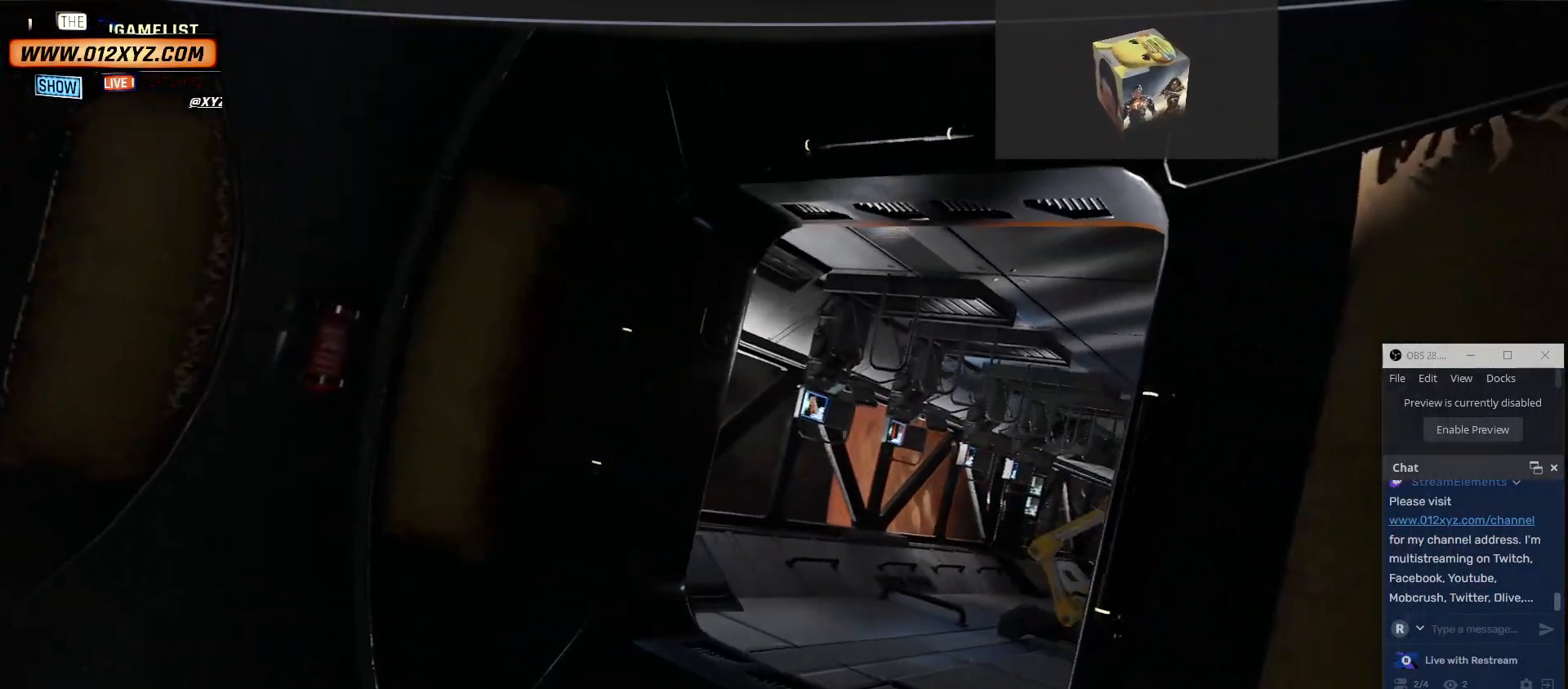
{"keys": ["d"], "mouse": [], "events": [[267, "w", "up"], [367, "d", "down"]]}
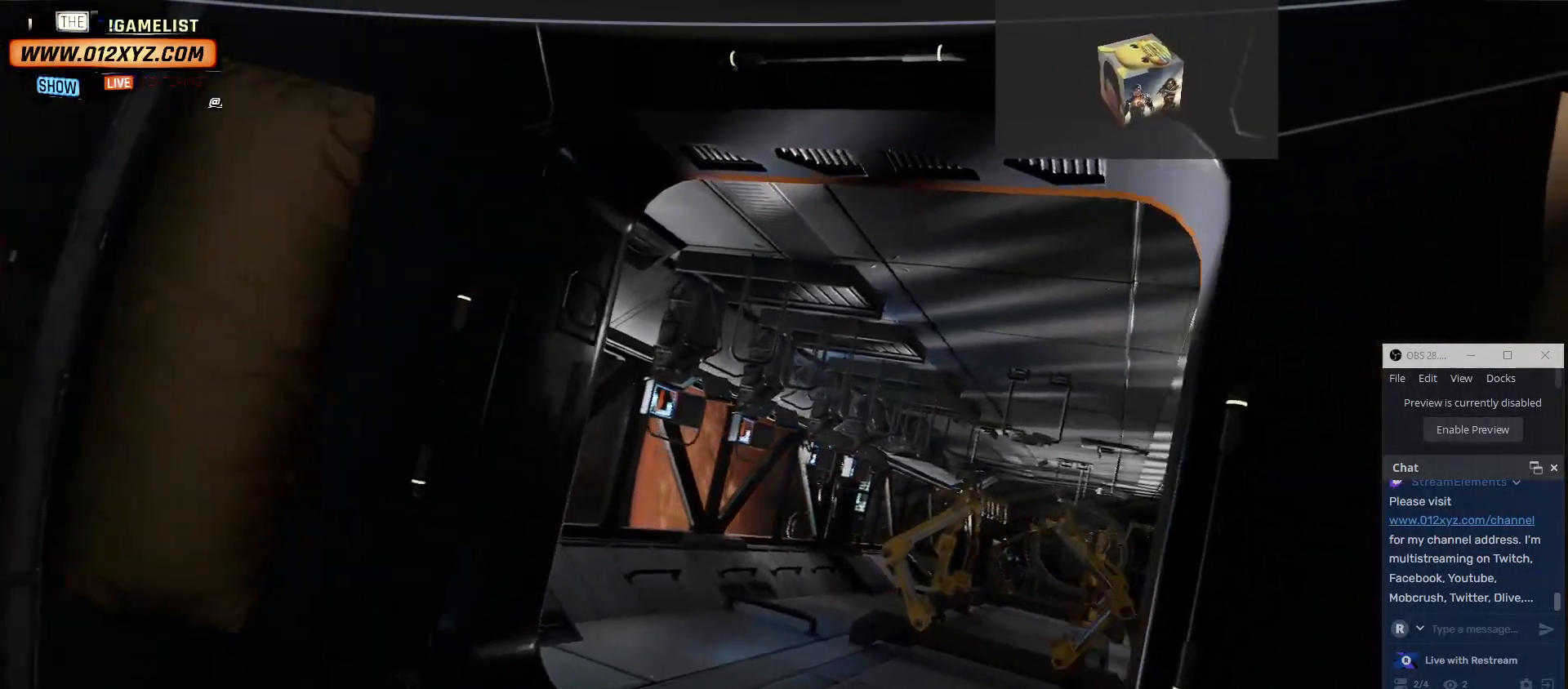
{"keys": [], "mouse": [], "events": [[34, "d", "up"], [267, "e", "down"], [467, "e", "up"]]}
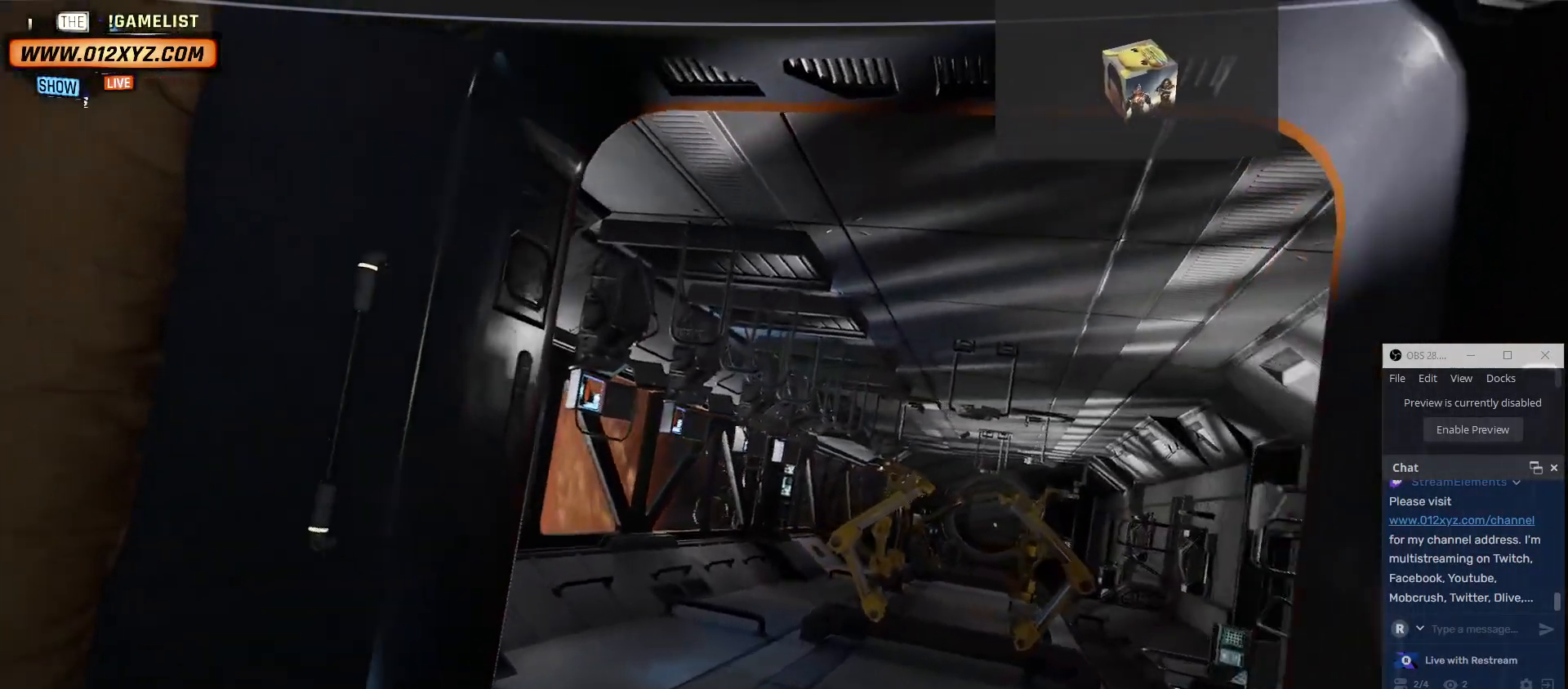
{"keys": ["d", "w"], "mouse": [], "events": [[200, "d", "down"], [467, "w", "down"]]}
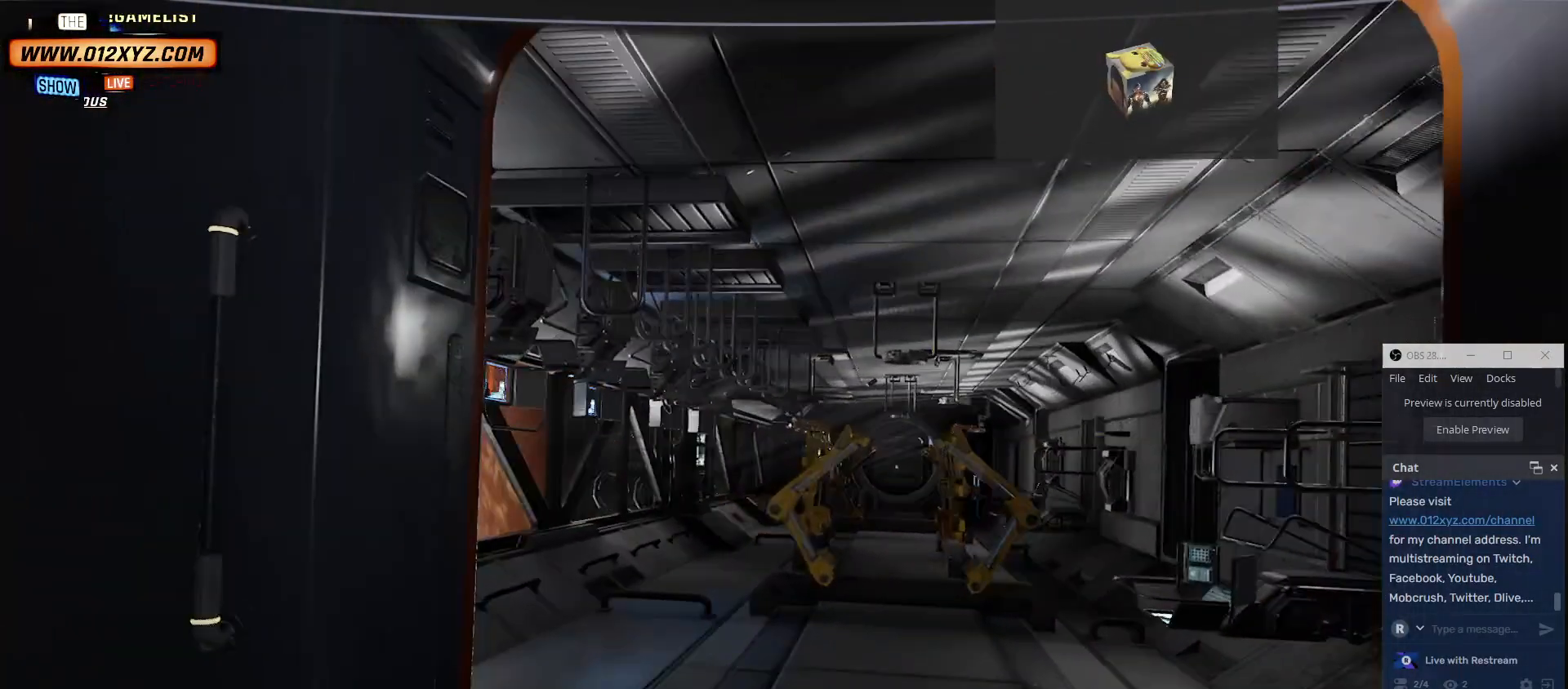
{"keys": ["d", "w"], "mouse": [], "events": []}
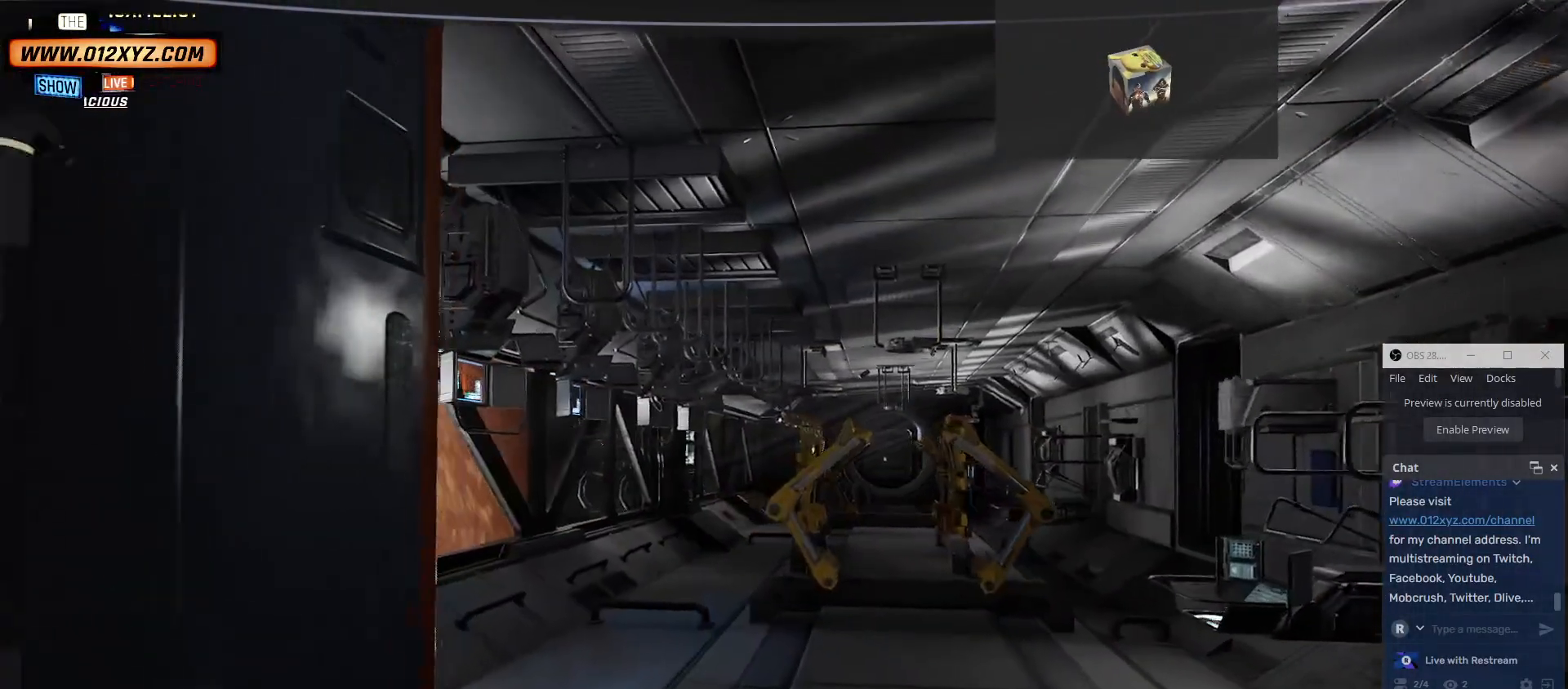
{"keys": ["d"], "mouse": [], "events": [[267, "w", "up"]]}
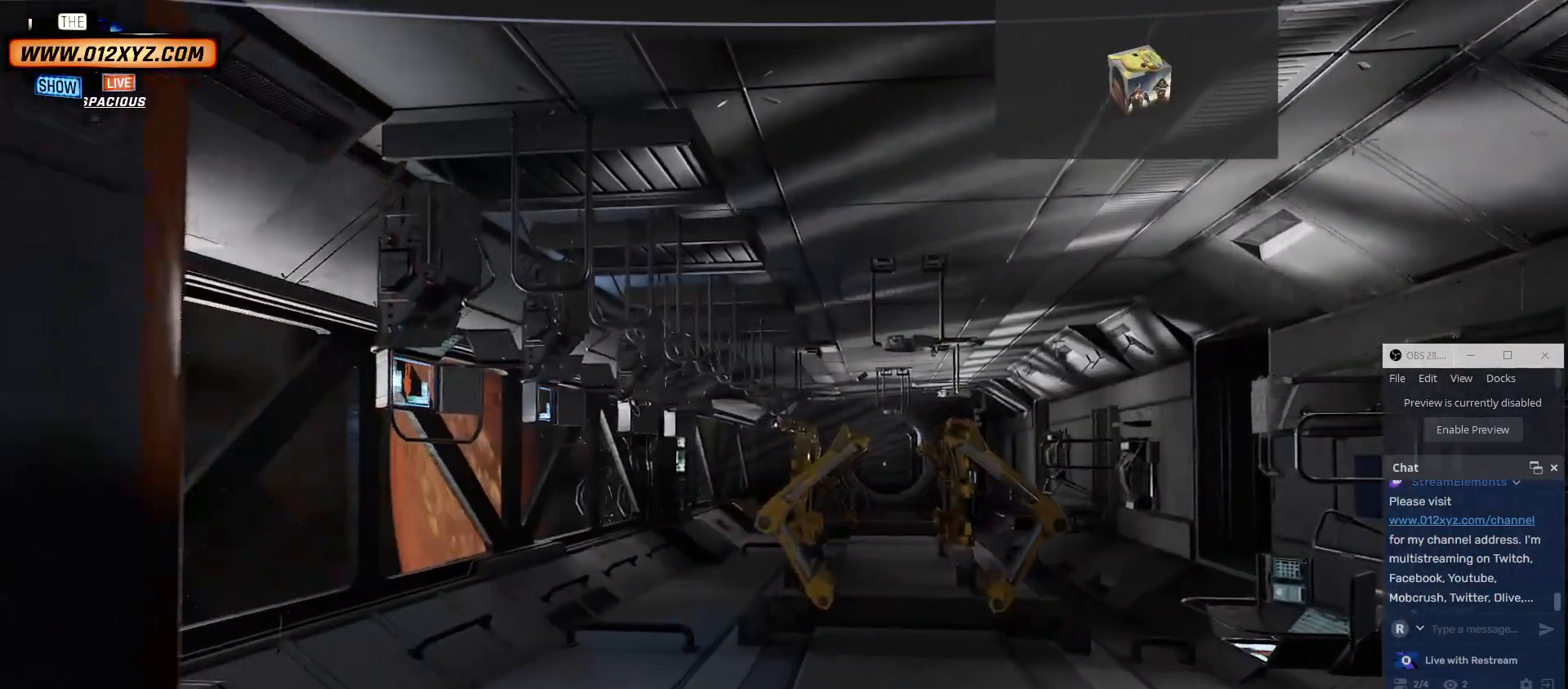
{"keys": [], "mouse": [], "events": [[134, "d", "up"]]}
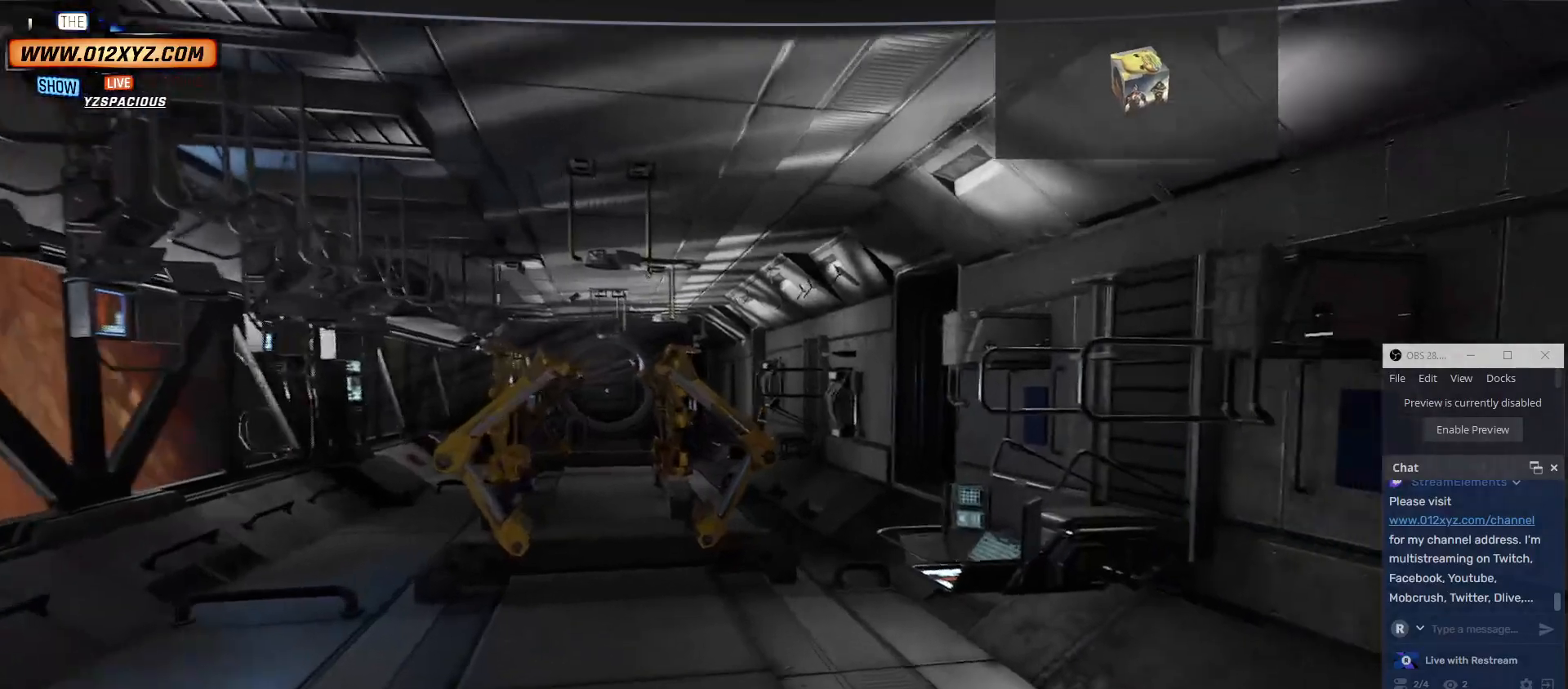
{"keys": ["w"], "mouse": [], "events": [[167, "w", "down"]]}
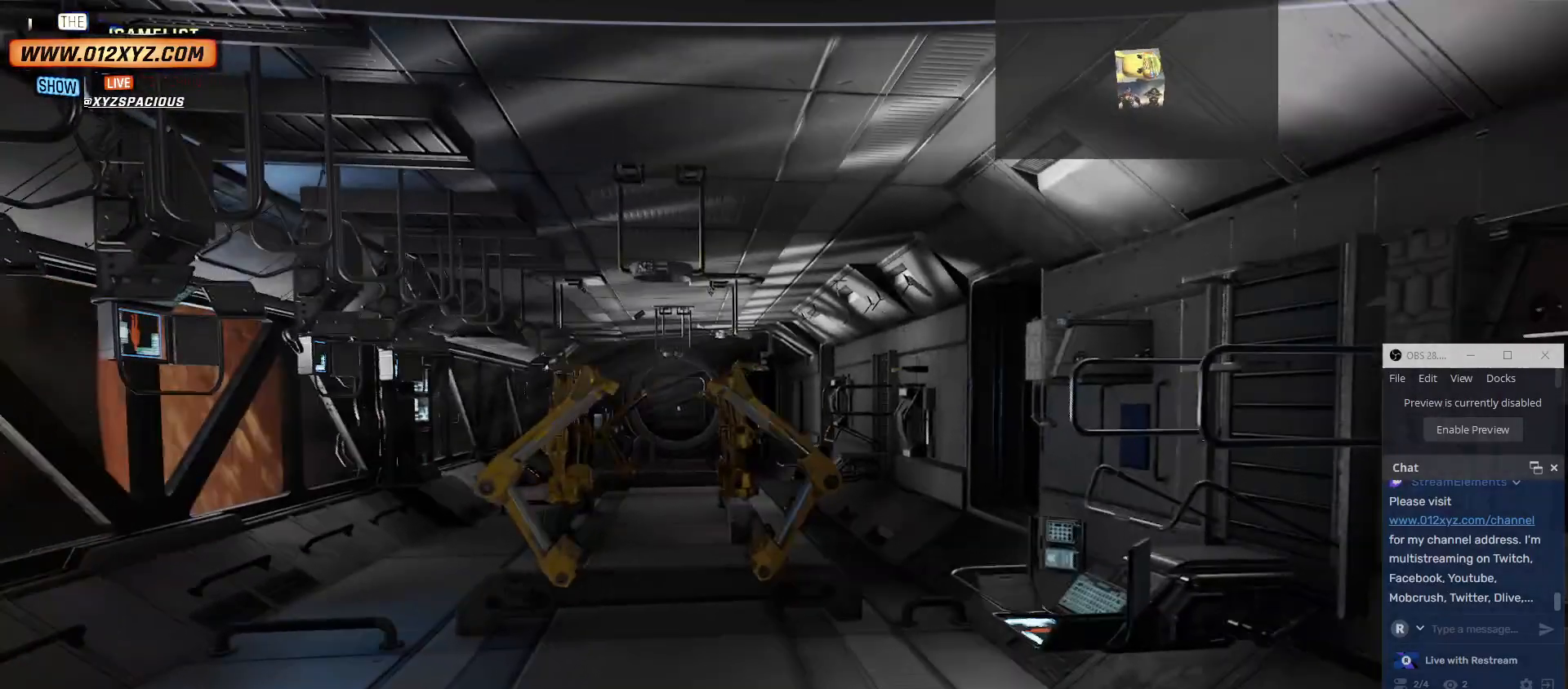
{"keys": ["w"], "mouse": [], "events": [[167, "a", "down"], [367, "a", "up"]]}
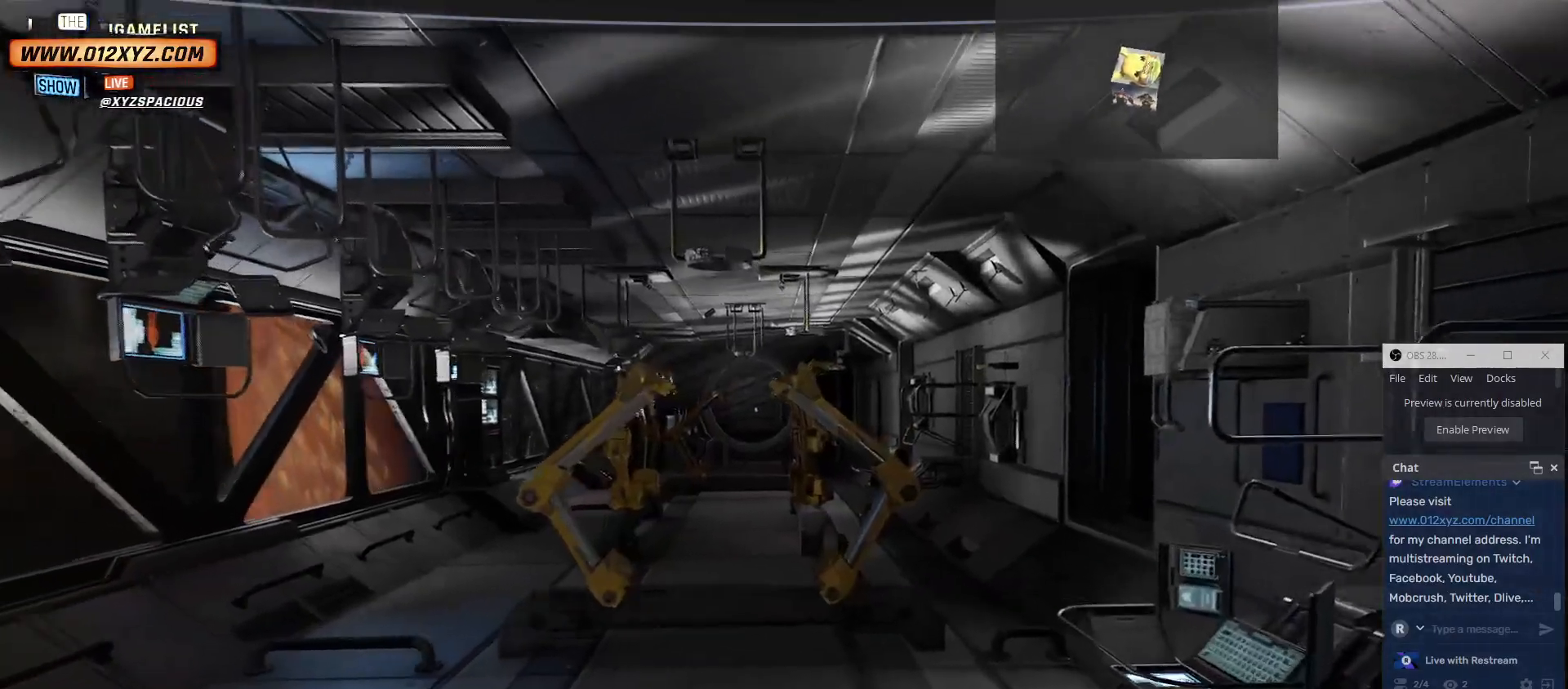
{"keys": [], "mouse": [], "events": [[67, "w", "up"]]}
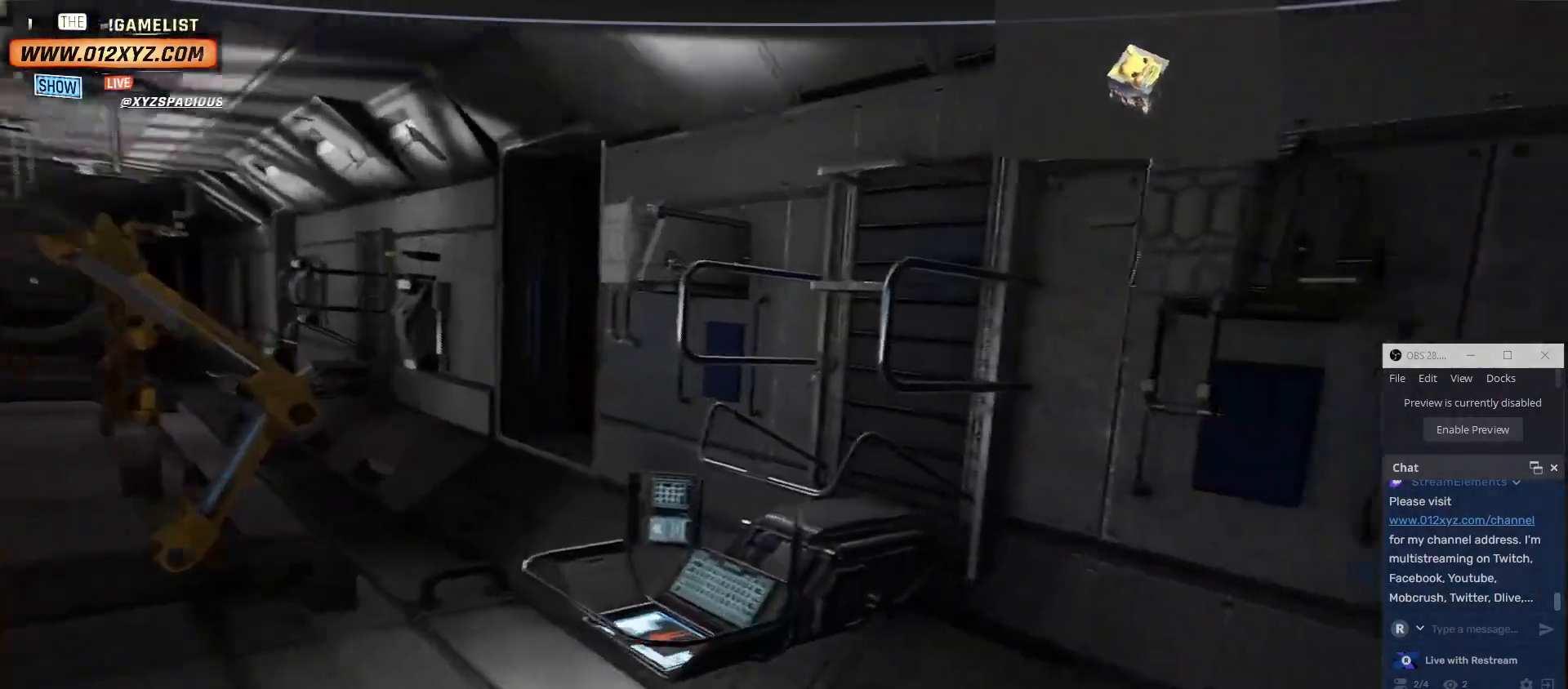
{"keys": ["w"], "mouse": [], "events": [[434, "w", "down"]]}
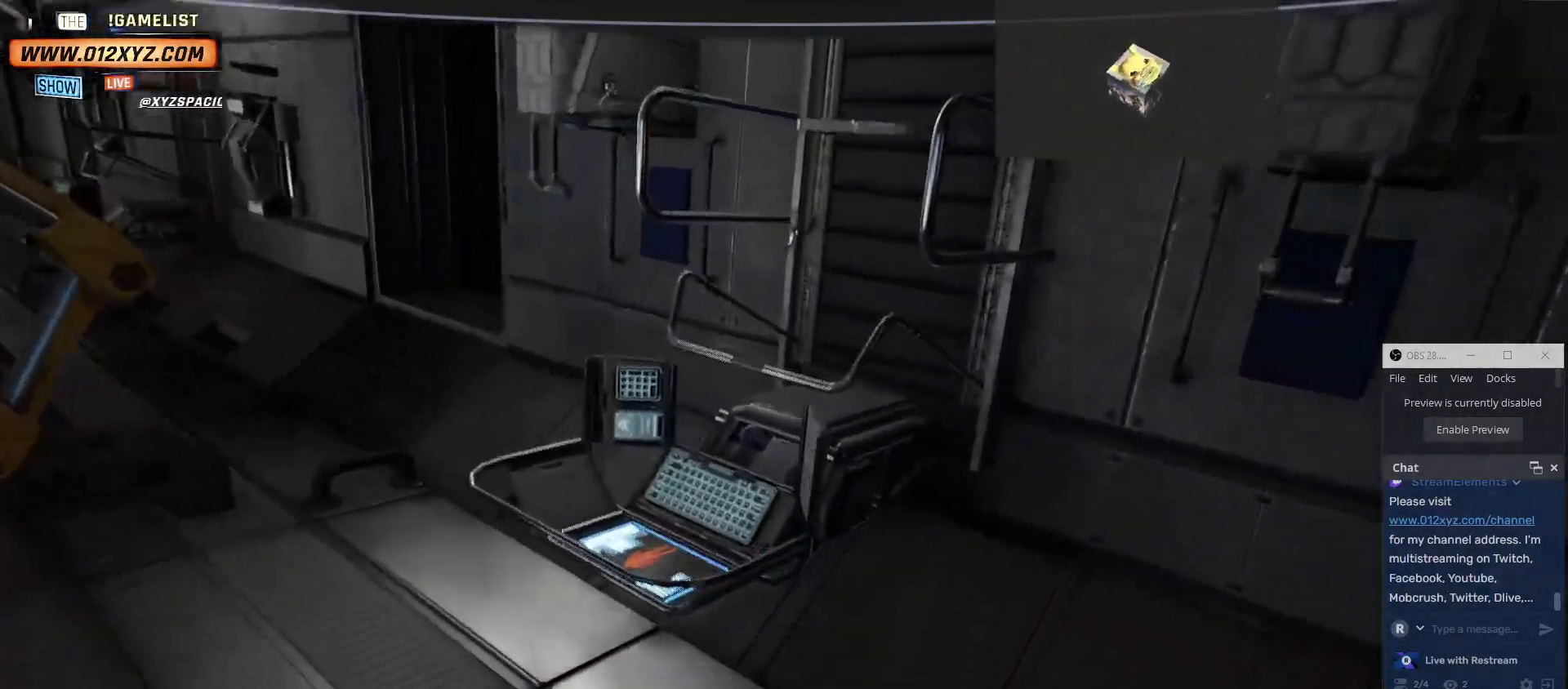
{"keys": [], "mouse": [], "events": [[100, "a", "down"], [234, "a", "up"], [400, "w", "up"]]}
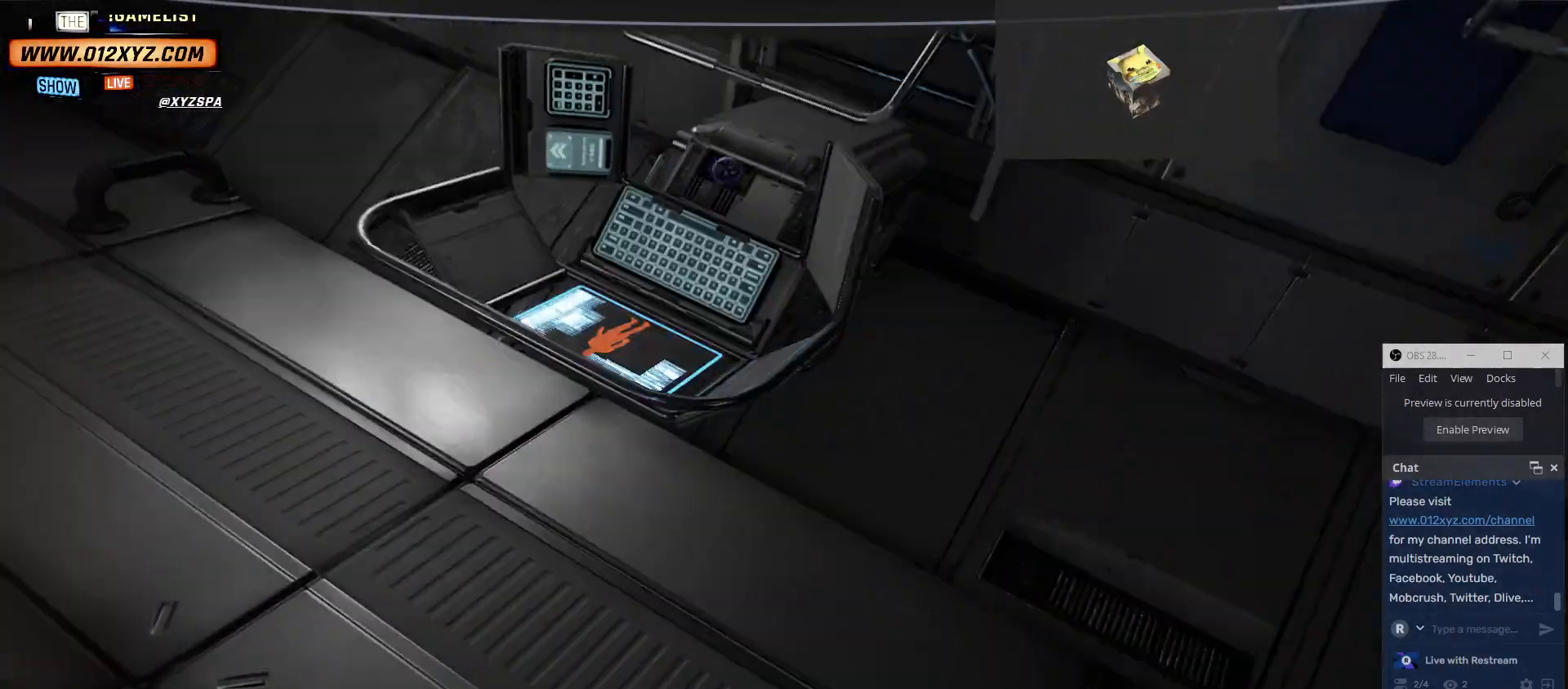
{"keys": [], "mouse": [], "events": []}
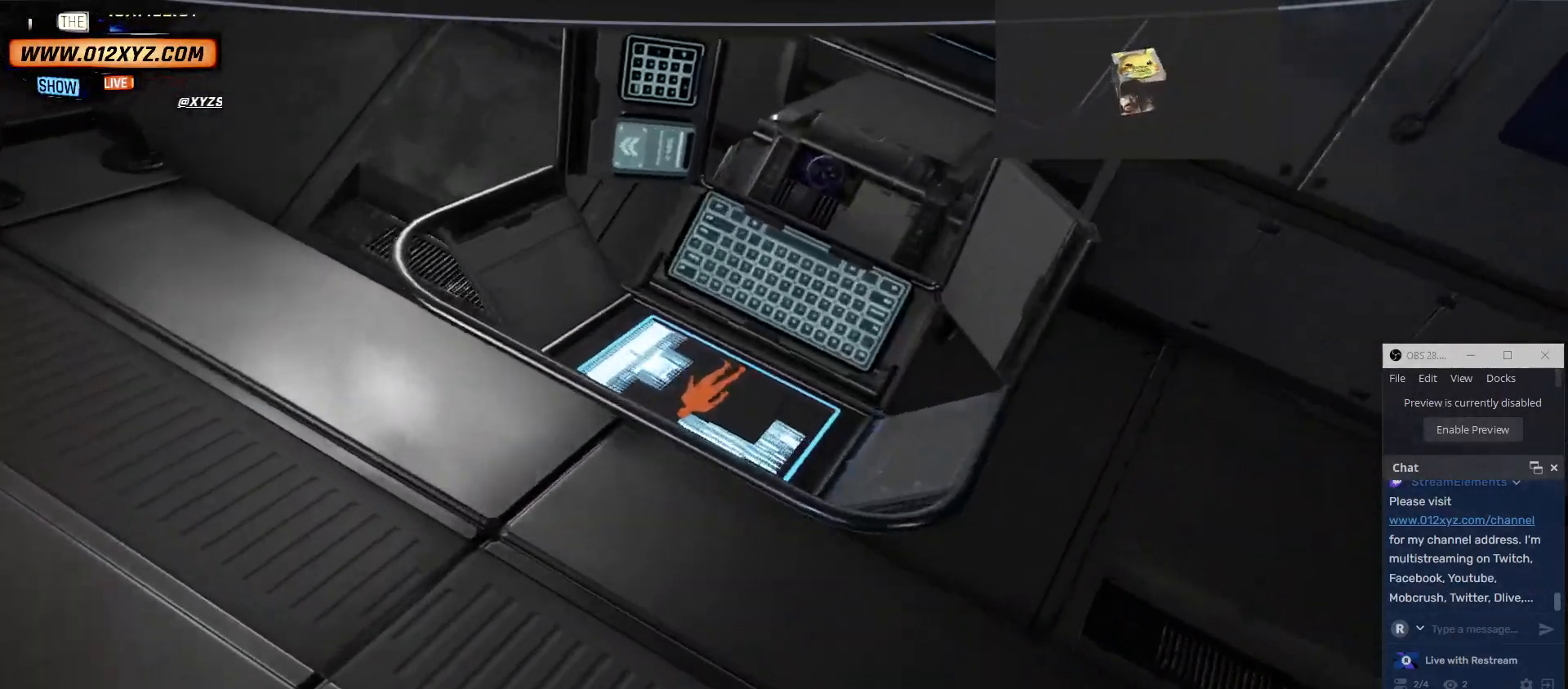
{"keys": [], "mouse": [], "events": []}
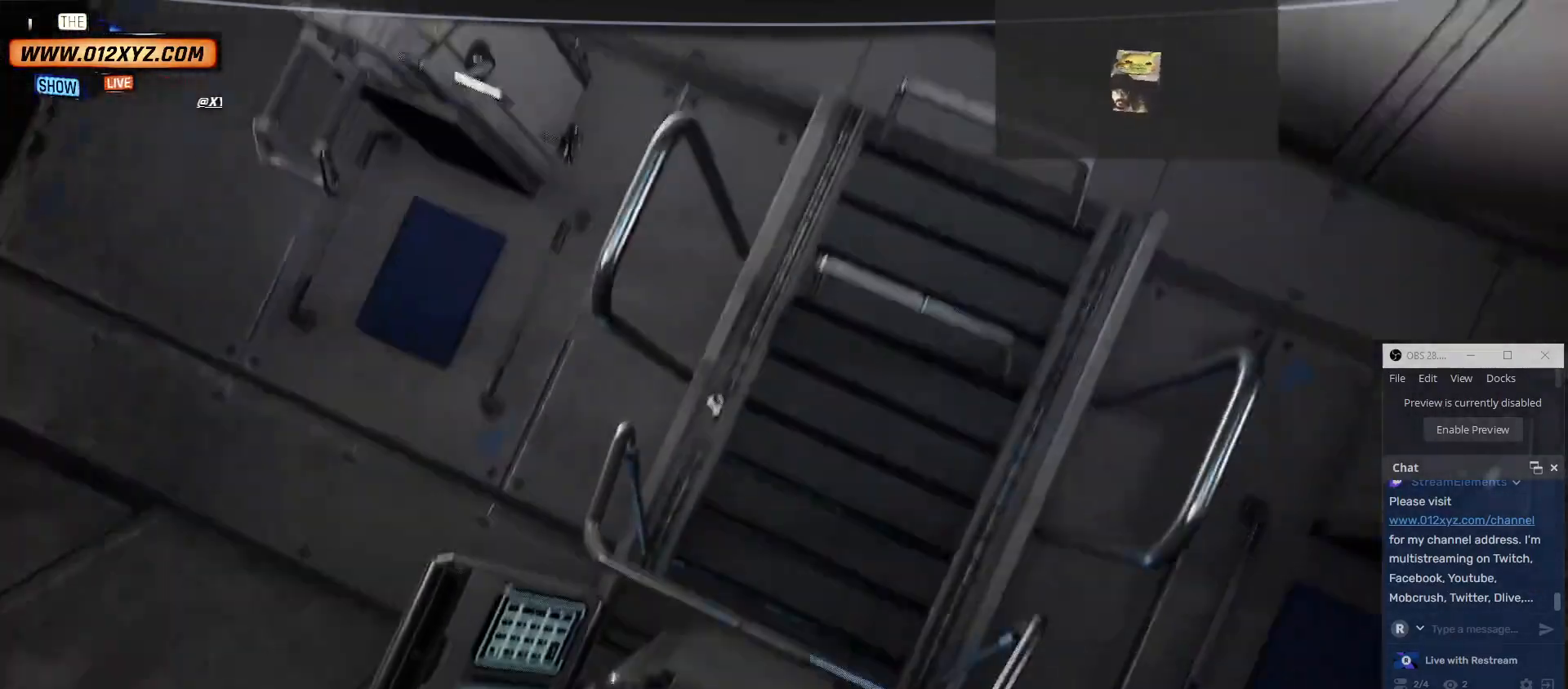
{"keys": ["e"], "mouse": [], "events": [[34, "s", "down"], [134, "s", "up"], [167, "d", "down"], [334, "d", "up"], [500, "e", "down"]]}
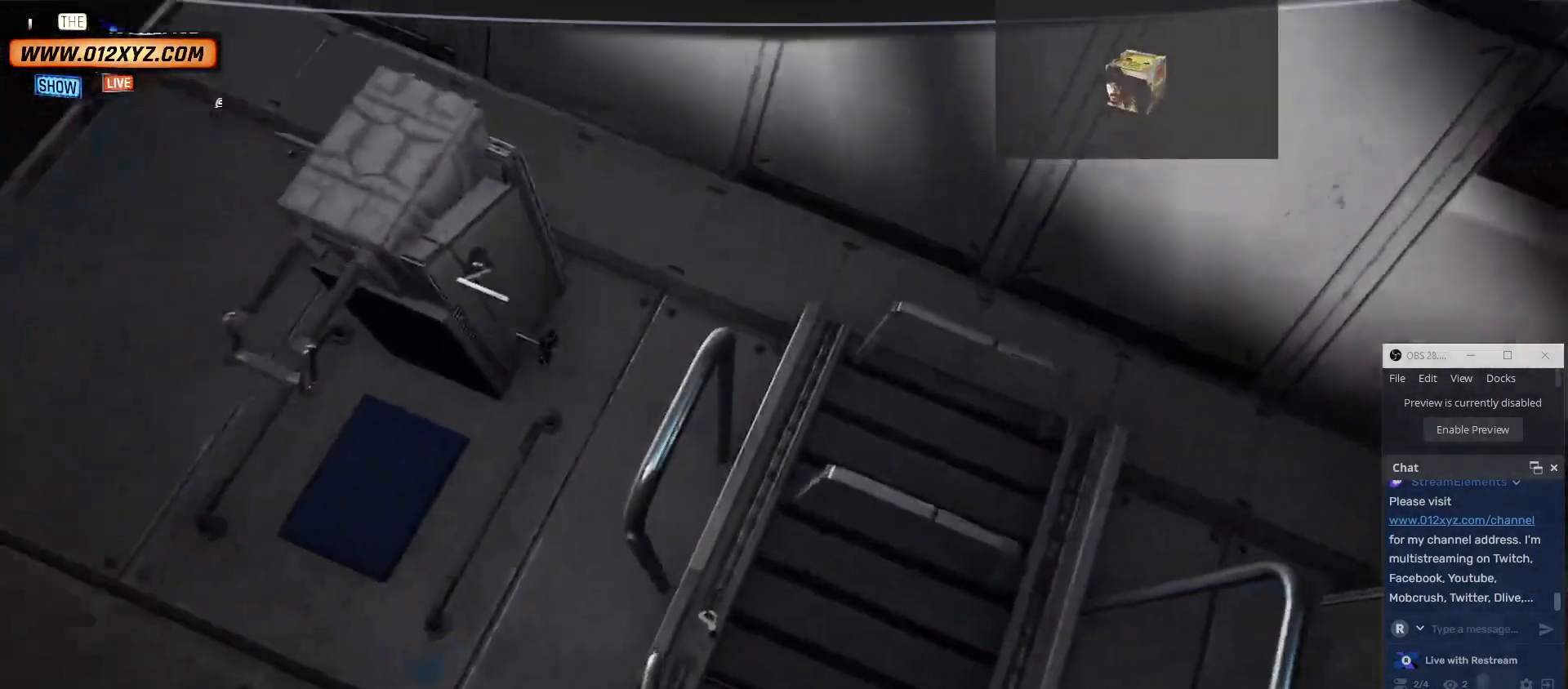
{"keys": [], "mouse": [], "events": [[267, "e", "up"]]}
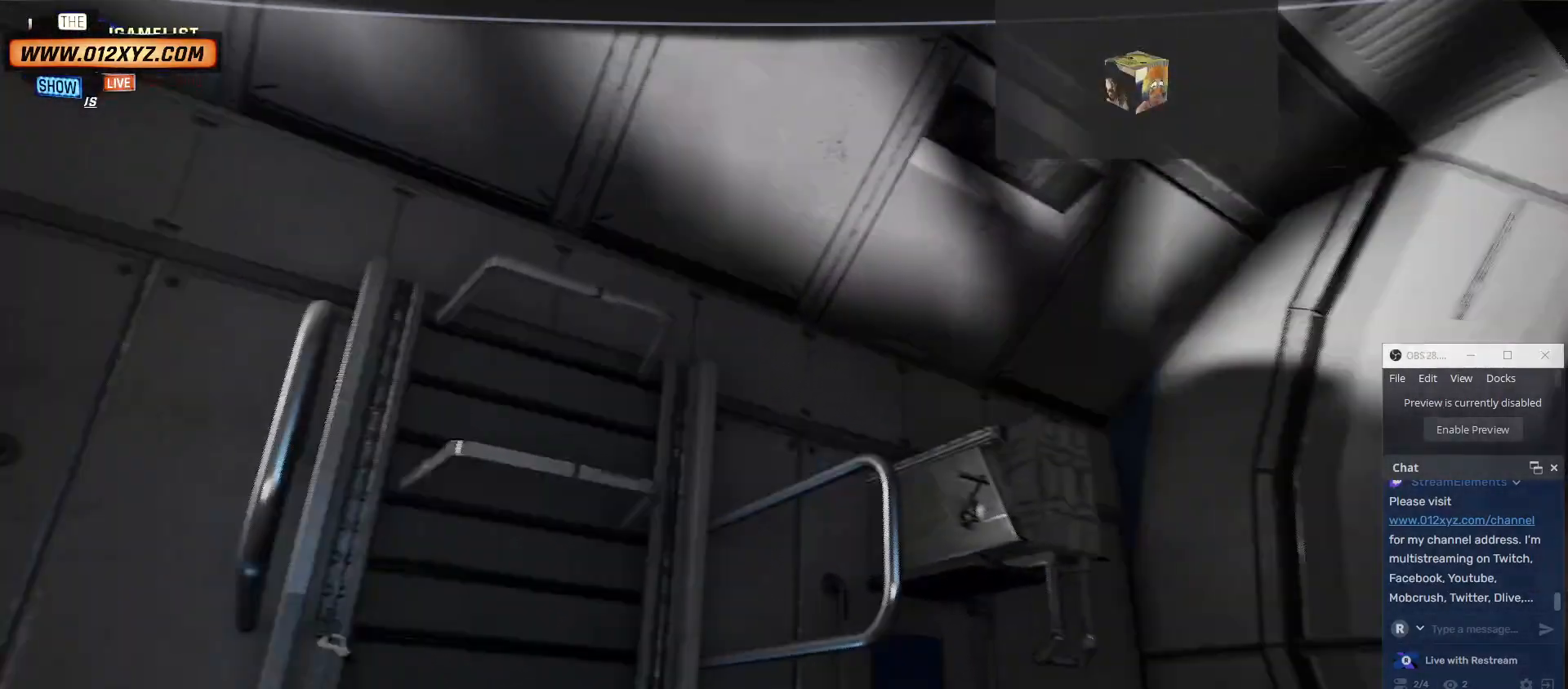
{"keys": [], "mouse": [], "events": []}
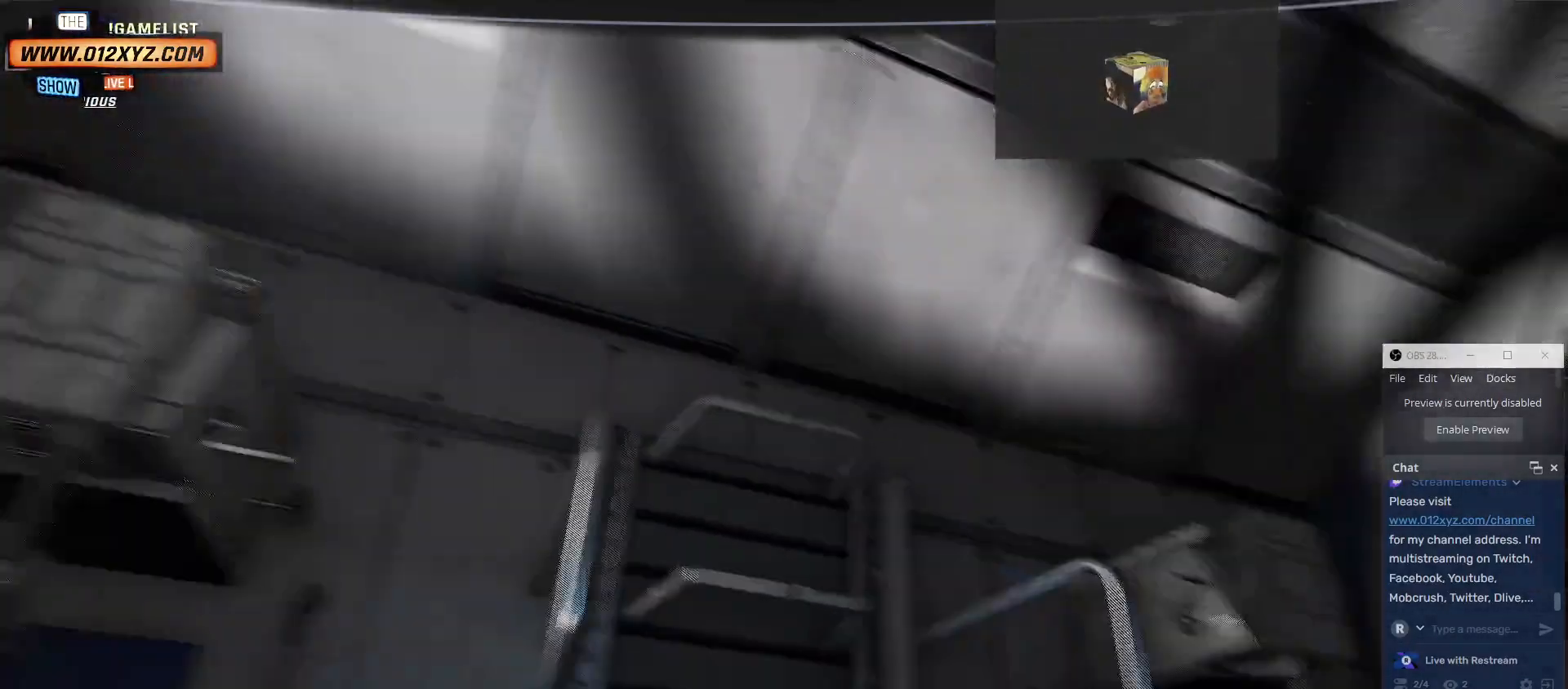
{"keys": [], "mouse": [], "events": []}